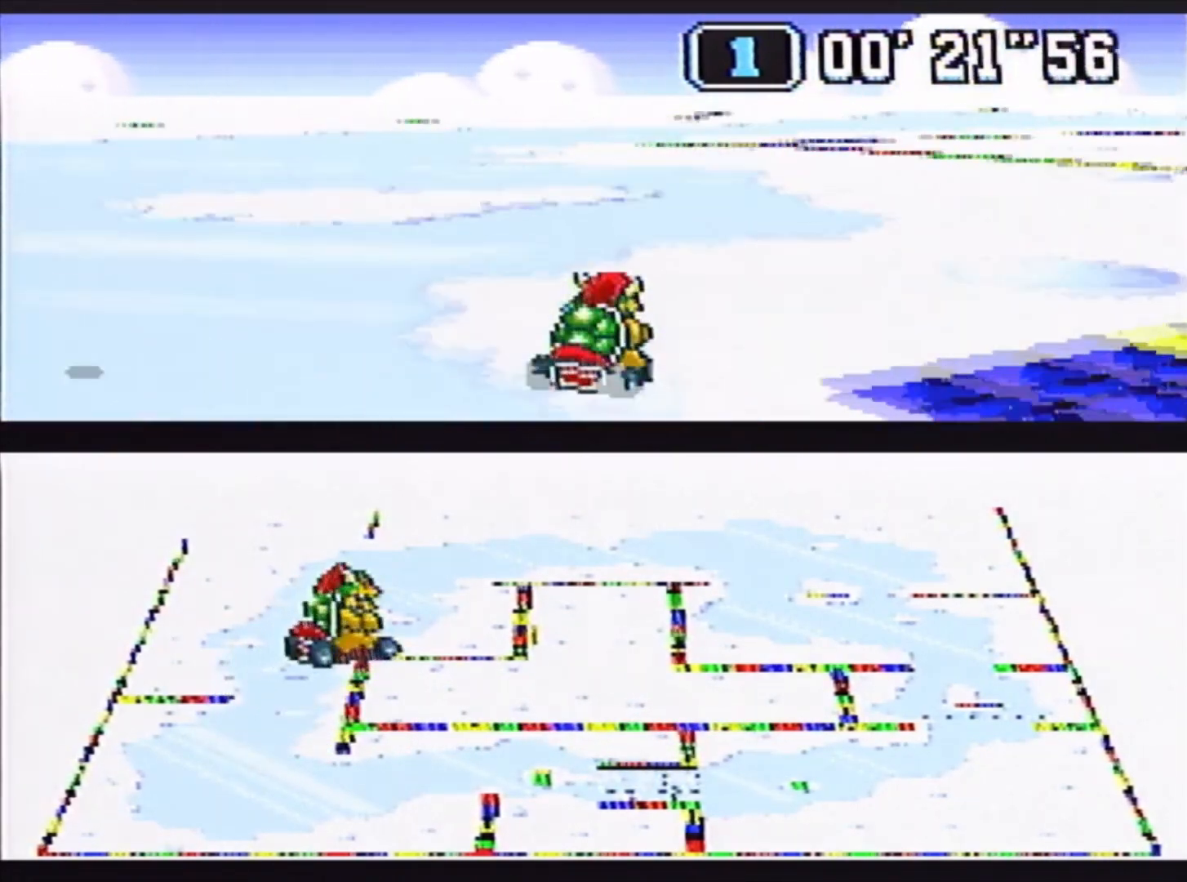
Gameplay with a controller (Nintendo layout); each line is a JSON object with the inputs held at the frame after it. "events" lists button and stick changes between this image and that frame as [ms after this image, input, new state], when the widget could be followed in between. Not read: L1 L3 R1 R3.
{"buttons": ["B"], "events": [[67, "DPAD_RIGHT", "up"]]}
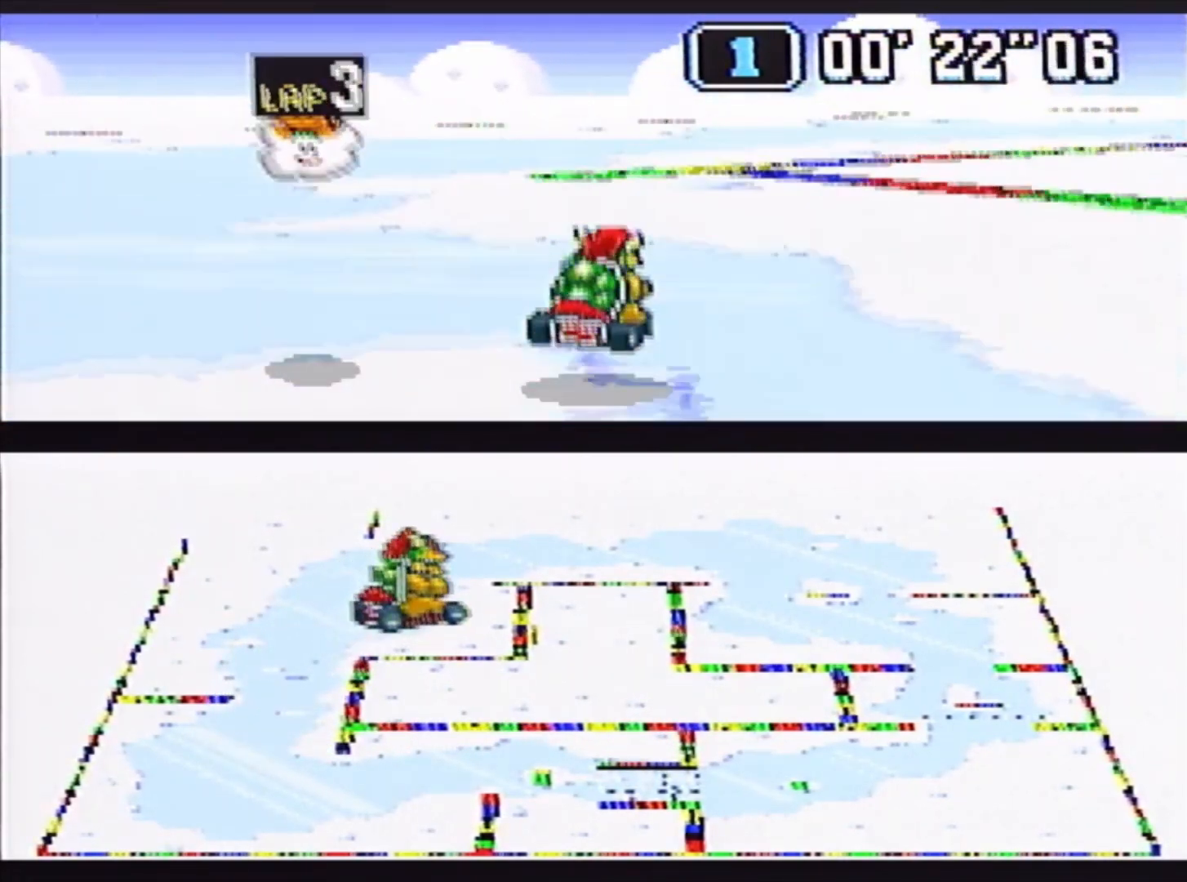
{"buttons": ["B"], "events": [[133, "DPAD_RIGHT", "down"], [300, "DPAD_UP", "down"], [400, "DPAD_UP", "up"], [500, "DPAD_RIGHT", "up"]]}
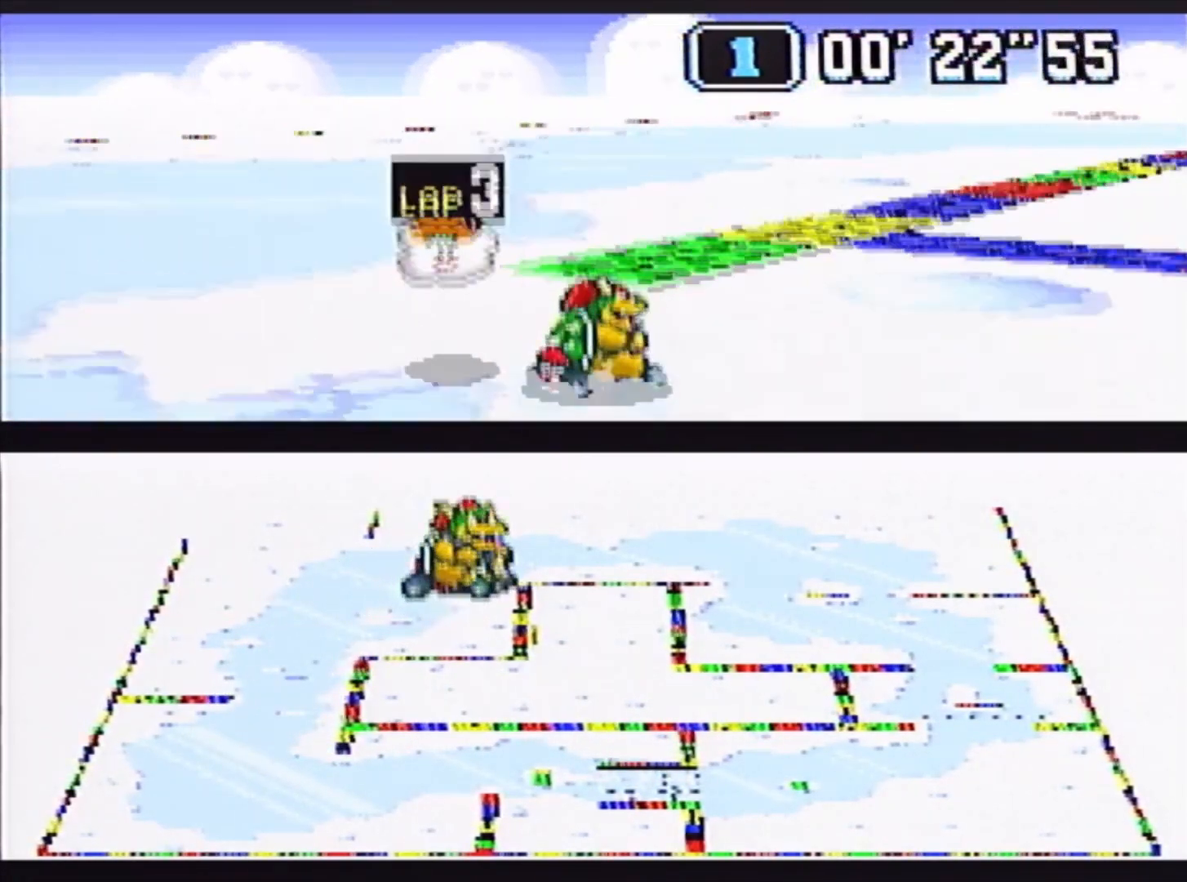
{"buttons": ["B", "DPAD_RIGHT"], "events": [[167, "DPAD_RIGHT", "down"]]}
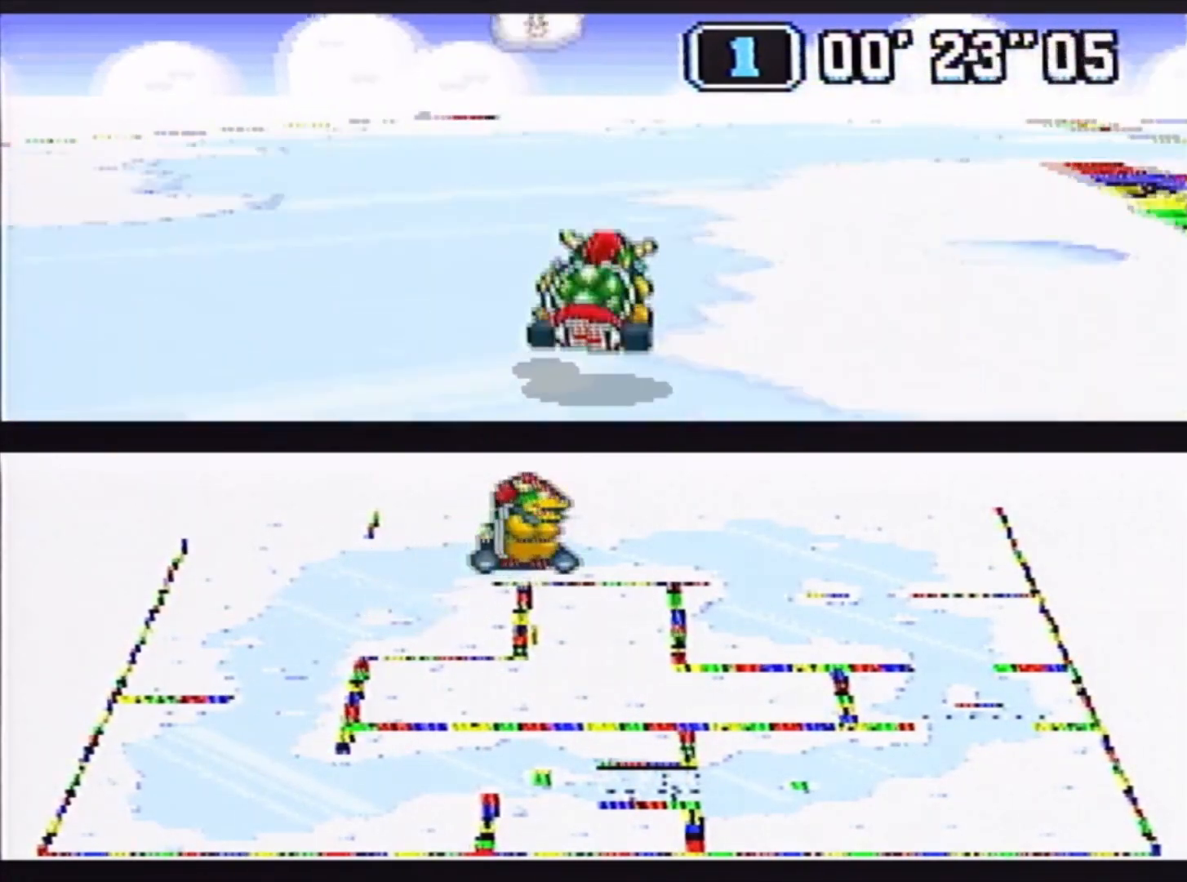
{"buttons": ["B", "DPAD_RIGHT"], "events": [[33, "DPAD_RIGHT", "up"], [166, "DPAD_RIGHT", "down"]]}
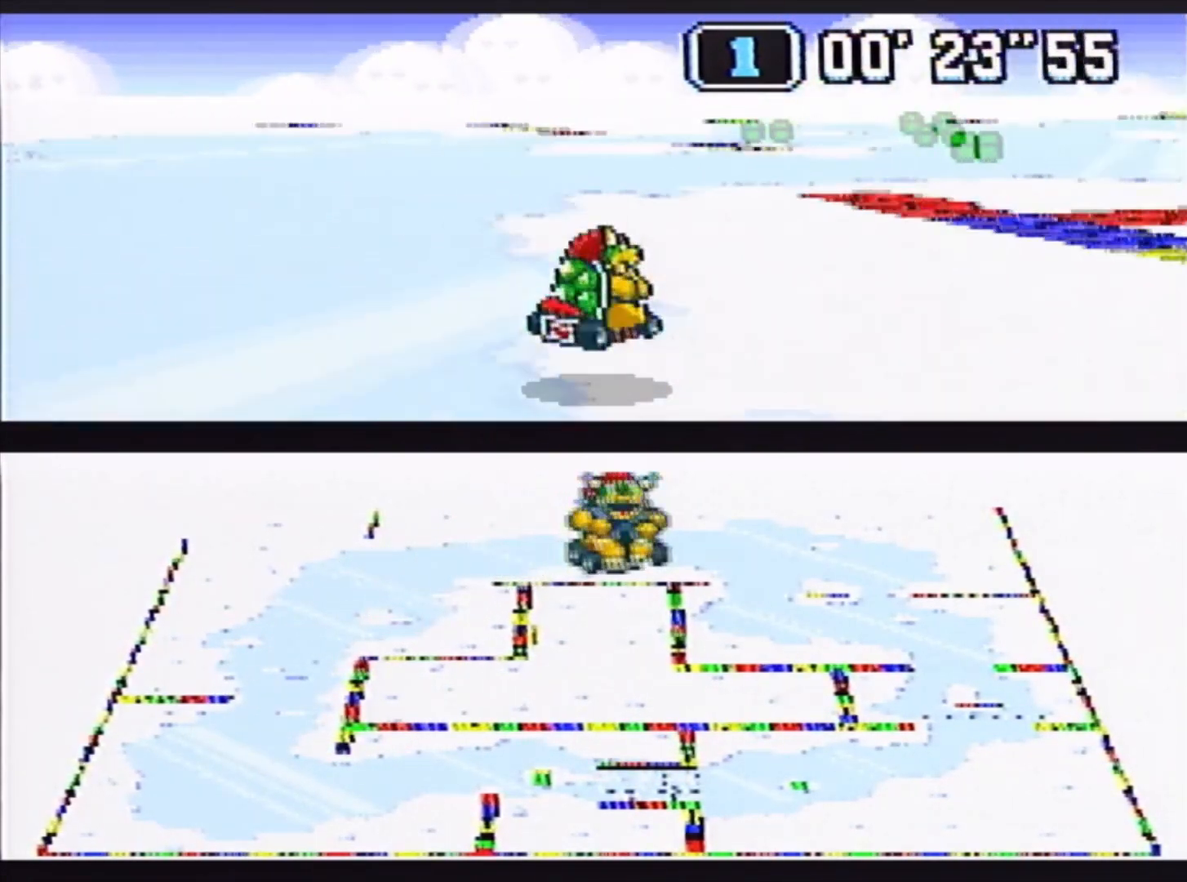
{"buttons": ["B"], "events": [[167, "DPAD_UP", "down"], [200, "DPAD_LEFT", "down"], [200, "DPAD_RIGHT", "up"], [234, "DPAD_UP", "up"], [300, "DPAD_LEFT", "up"]]}
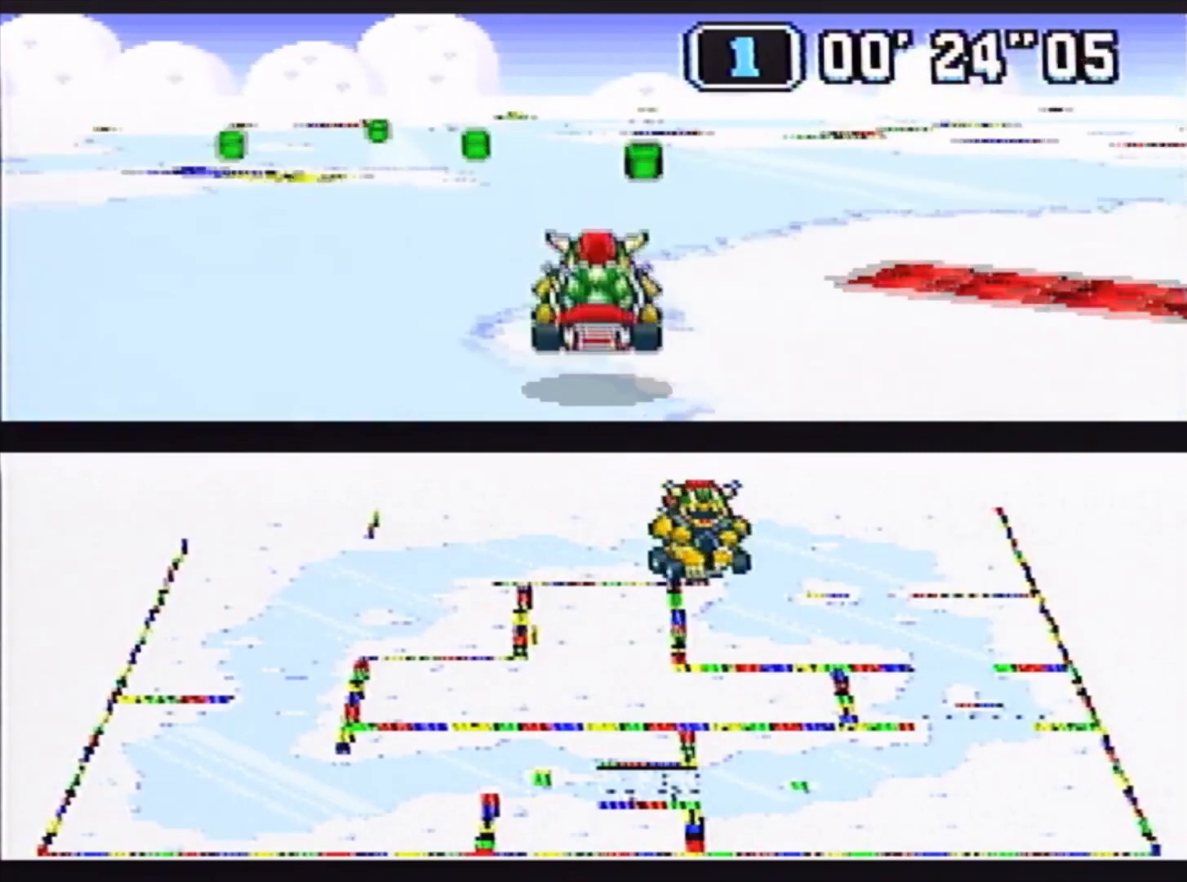
{"buttons": ["B"], "events": [[133, "DPAD_RIGHT", "down"], [266, "DPAD_RIGHT", "up"]]}
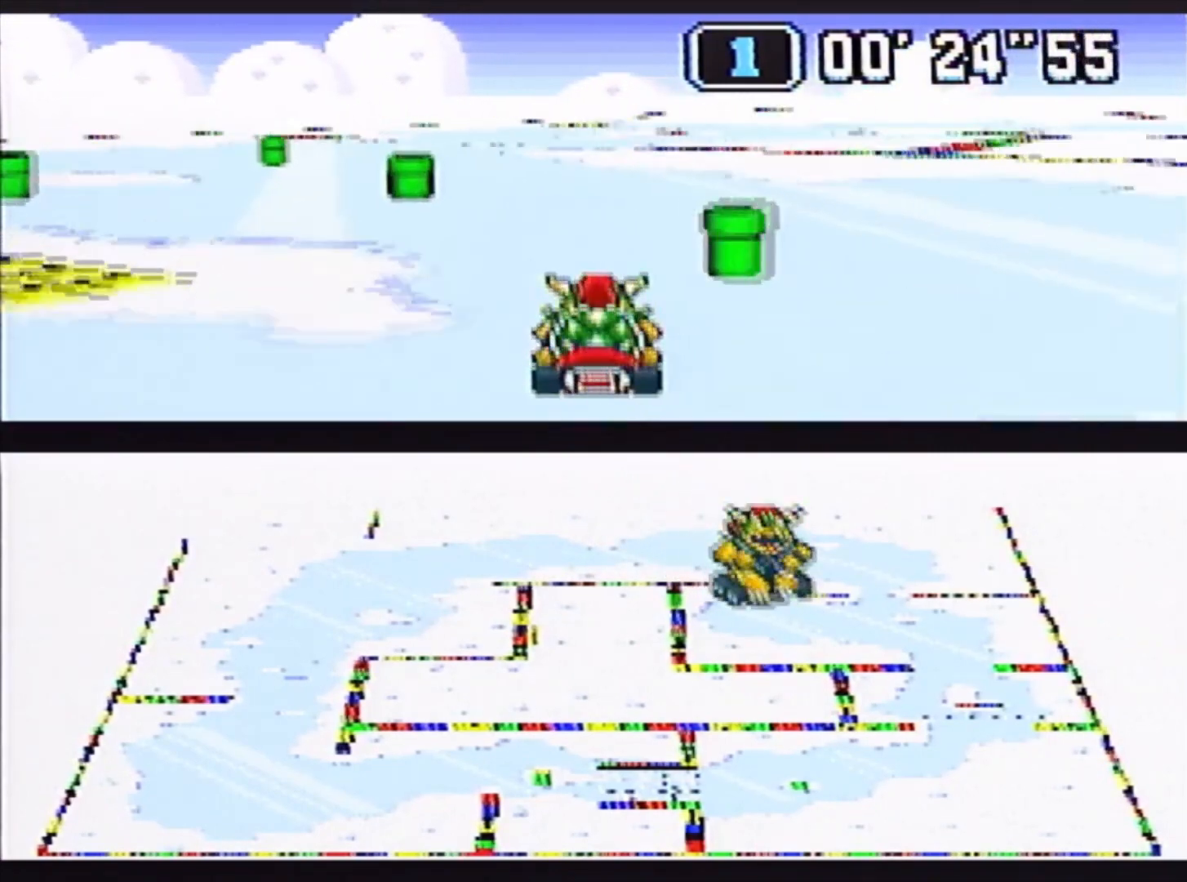
{"buttons": ["B", "DPAD_RIGHT"], "events": [[467, "DPAD_RIGHT", "down"]]}
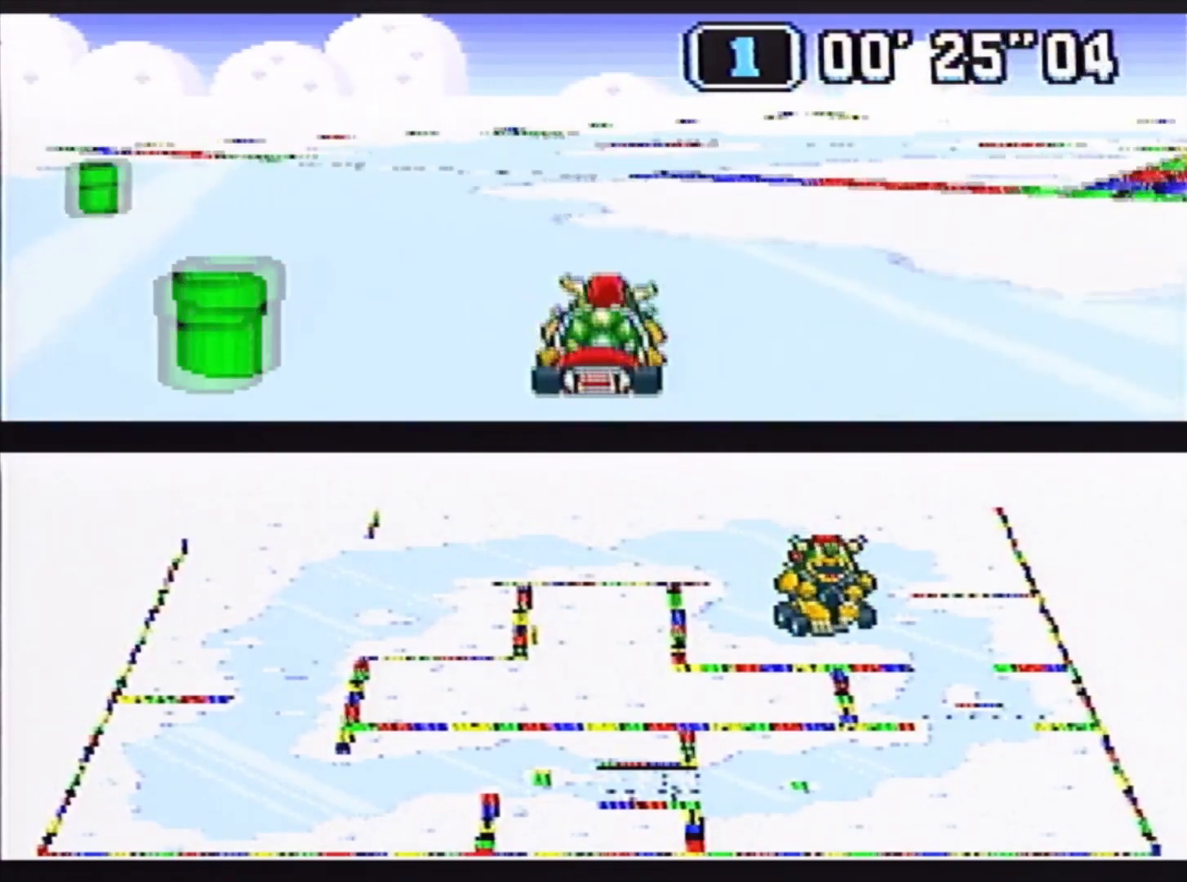
{"buttons": ["B"], "events": [[467, "DPAD_RIGHT", "up"]]}
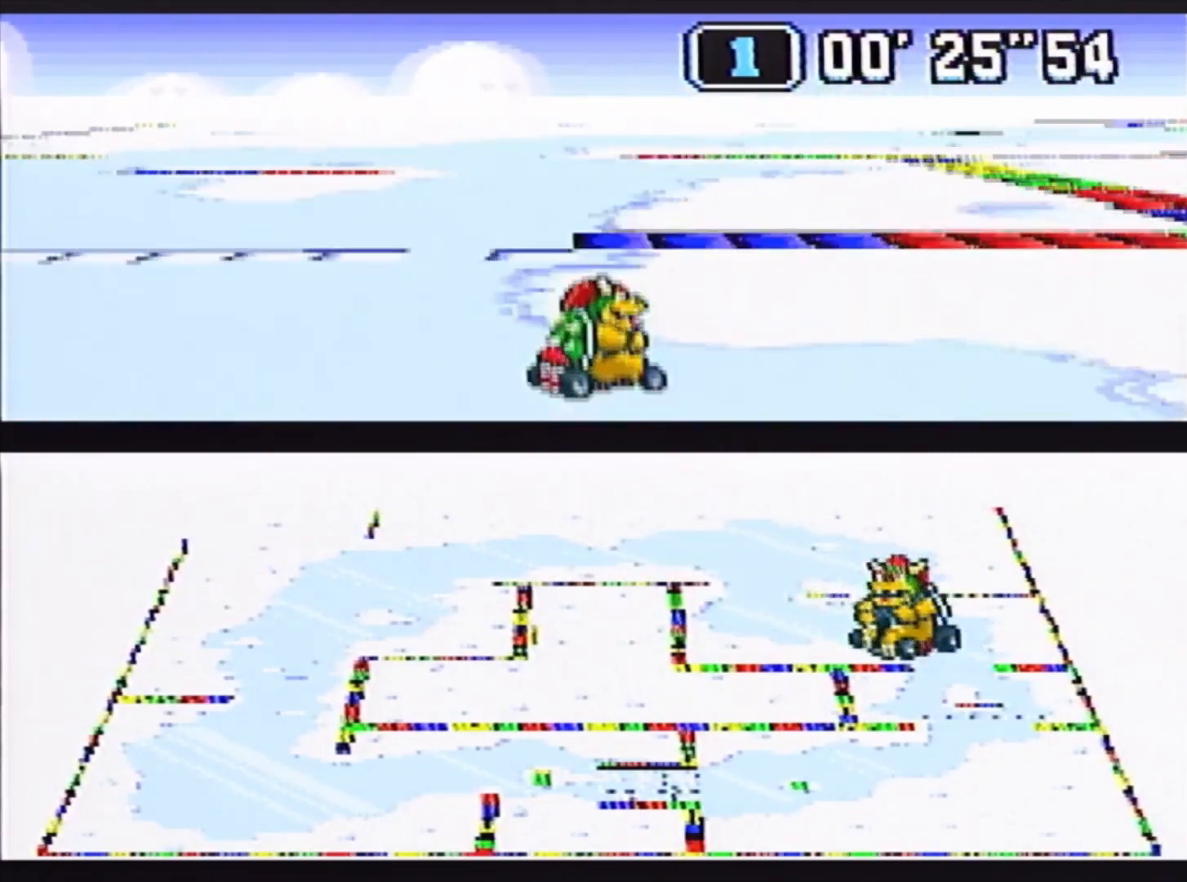
{"buttons": ["B", "DPAD_RIGHT"], "events": [[33, "DPAD_LEFT", "down"], [133, "DPAD_LEFT", "up"], [467, "DPAD_UP", "down"], [501, "DPAD_RIGHT", "down"], [501, "DPAD_UP", "up"]]}
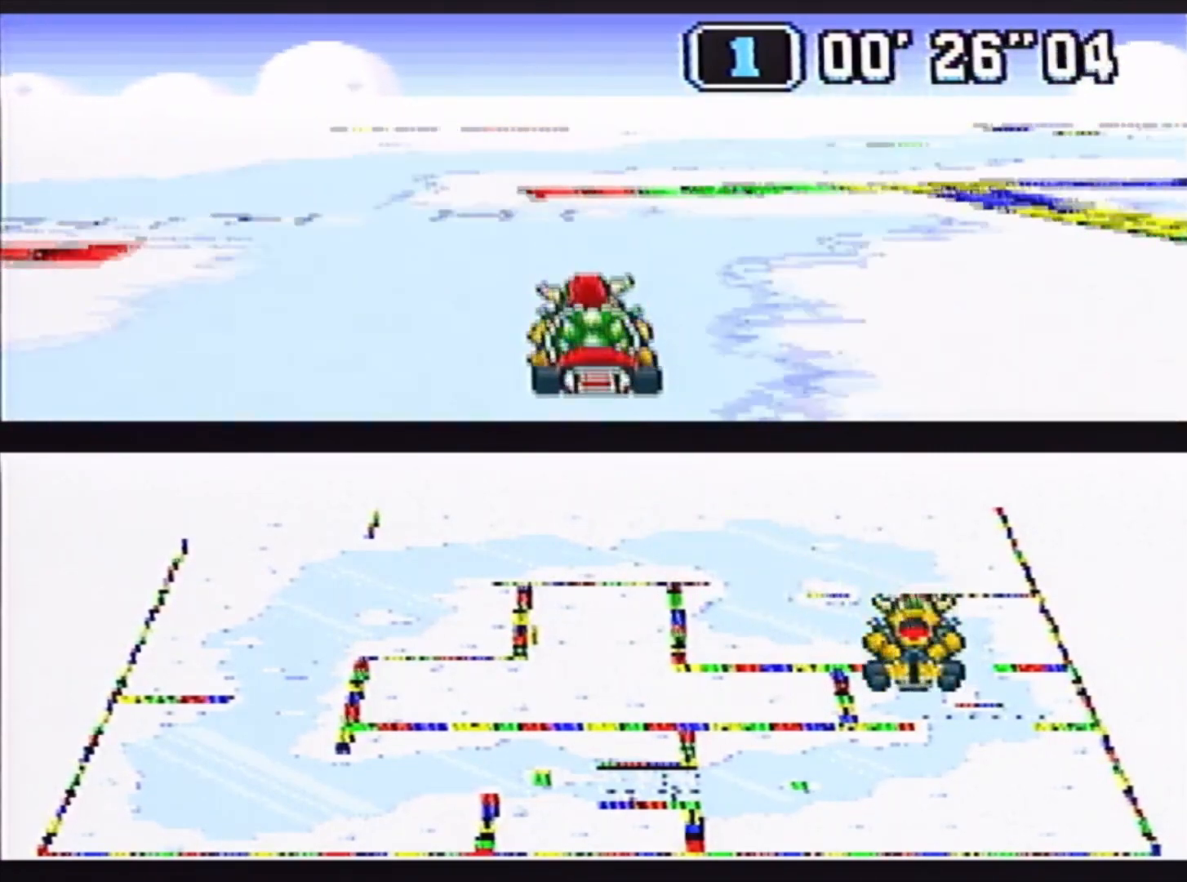
{"buttons": ["B", "DPAD_RIGHT"], "events": [[33, "DPAD_DOWN", "down"], [33, "DPAD_UP", "down"], [233, "DPAD_DOWN", "up"], [233, "DPAD_UP", "up"]]}
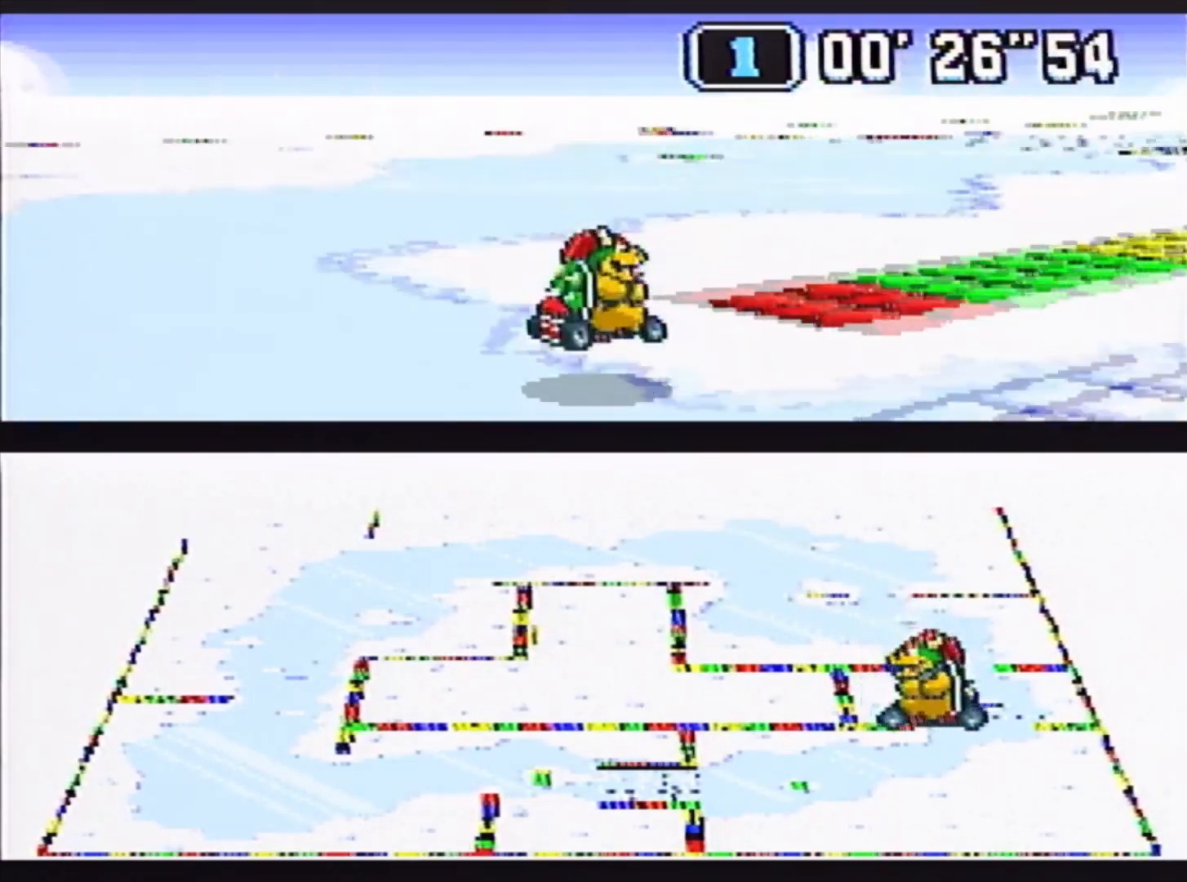
{"buttons": ["B", "DPAD_DOWN", "DPAD_RIGHT"], "events": [[167, "DPAD_UP", "down"], [200, "DPAD_DOWN", "down"], [200, "DPAD_LEFT", "down"], [300, "DPAD_RIGHT", "up"], [434, "DPAD_RIGHT", "down"], [434, "DPAD_UP", "up"], [467, "DPAD_LEFT", "up"]]}
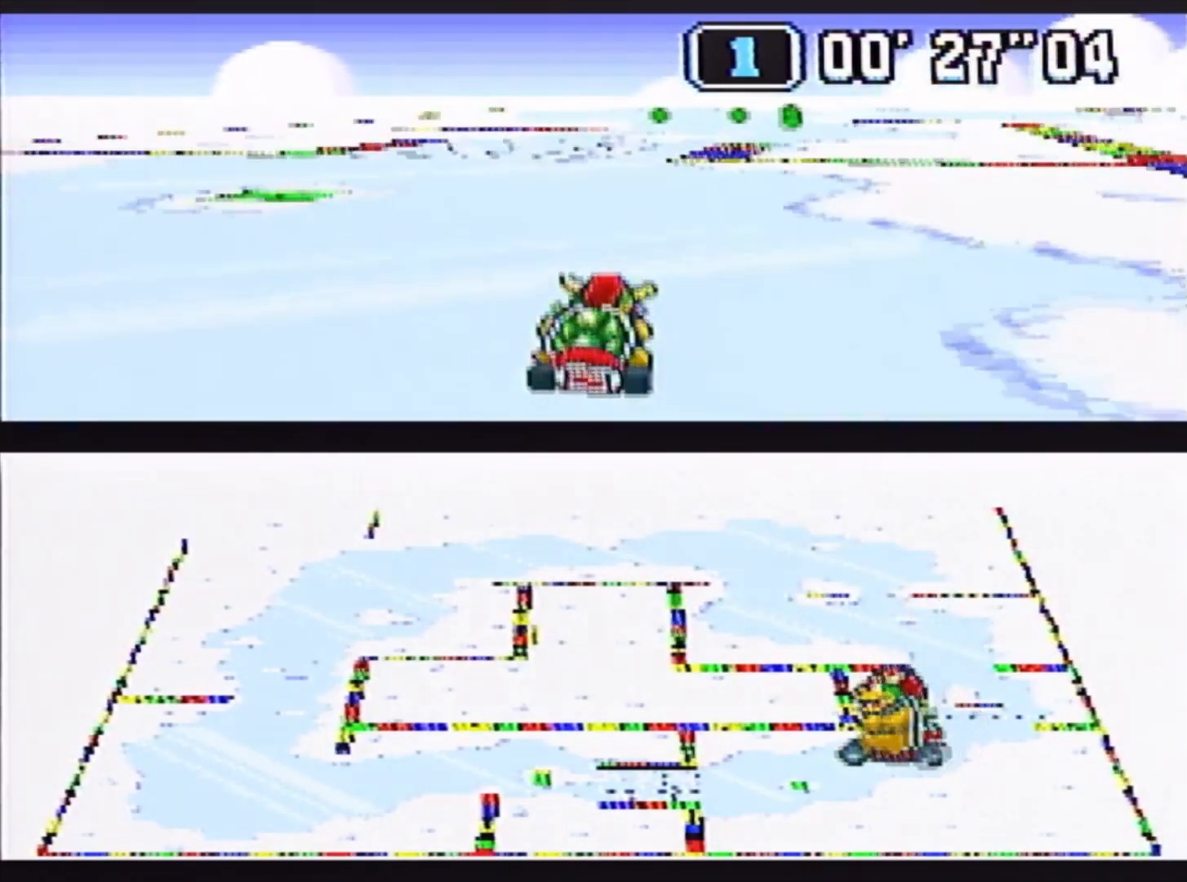
{"buttons": ["B", "DPAD_DOWN", "DPAD_RIGHT"], "events": [[100, "DPAD_LEFT", "down"], [100, "DPAD_UP", "down"], [166, "DPAD_RIGHT", "up"], [266, "DPAD_RIGHT", "down"], [367, "DPAD_LEFT", "up"], [367, "DPAD_UP", "up"]]}
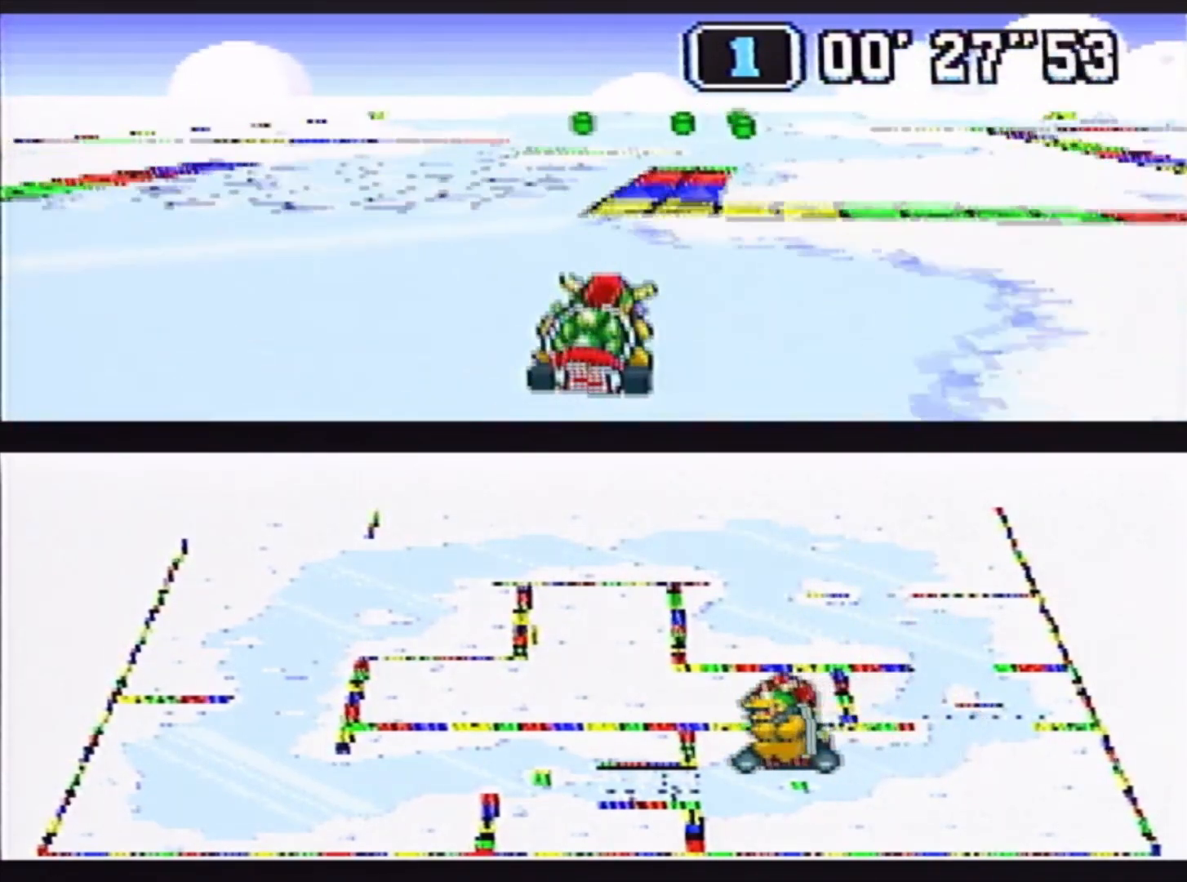
{"buttons": ["B"]}